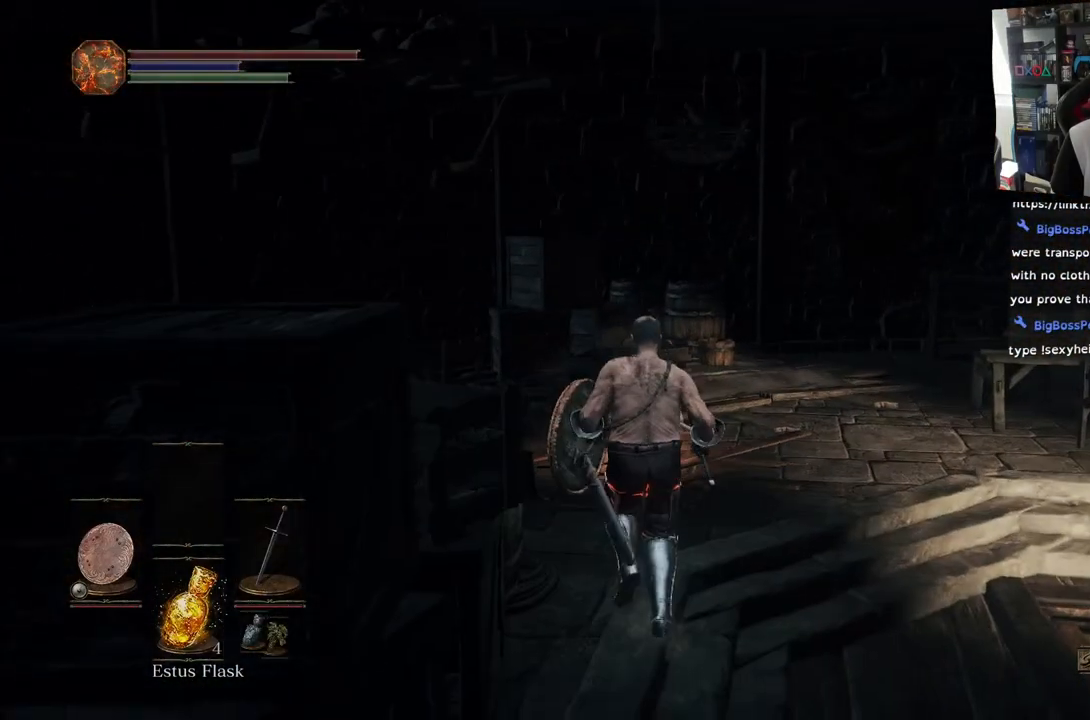
Gameplay with a controller (PlayStation layout); each line is a JSON object with the inputs held at the frame after it. "events" lists button and stick changes between this image and that frame as [ms after this image, input, new state], when the widget could be followed in between. Not read: left_stick.
{"buttons": [], "right_stick": "down", "events": [[133, "R2", "down"], [167, "L2", "down"], [217, "L2", "up"], [283, "R2", "up"], [367, "right_stick", "down"]]}
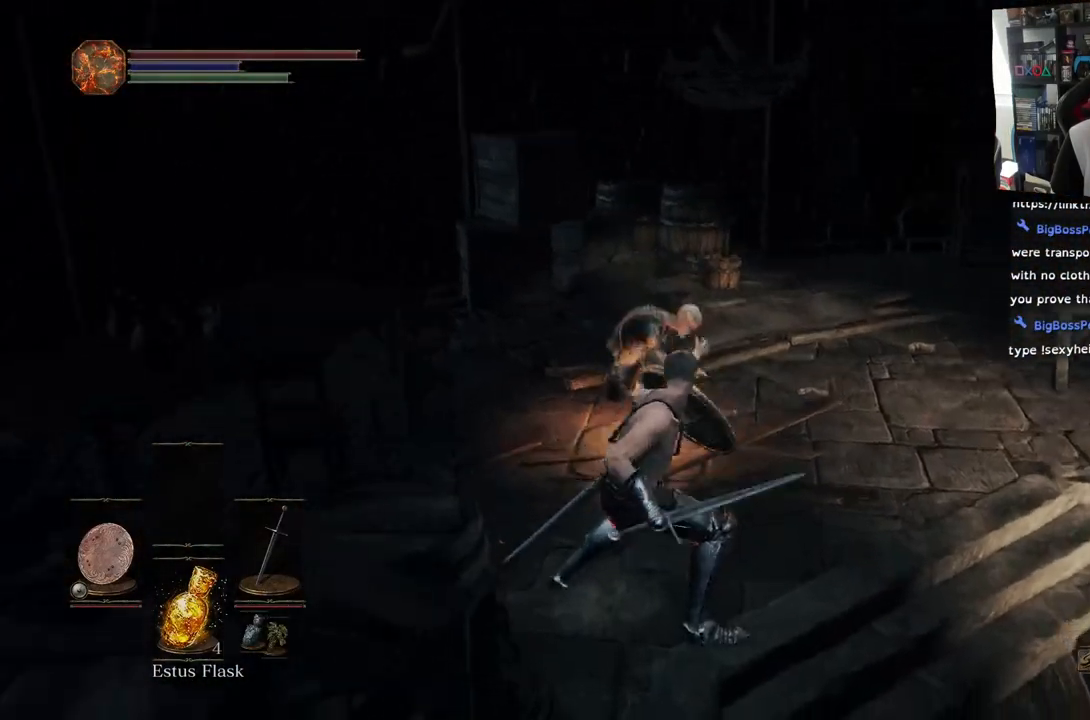
{"buttons": [], "right_stick": "center", "events": [[83, "L2", "down"], [133, "L2", "up"], [233, "right_stick", "center"], [333, "L2", "down"], [400, "L2", "up"]]}
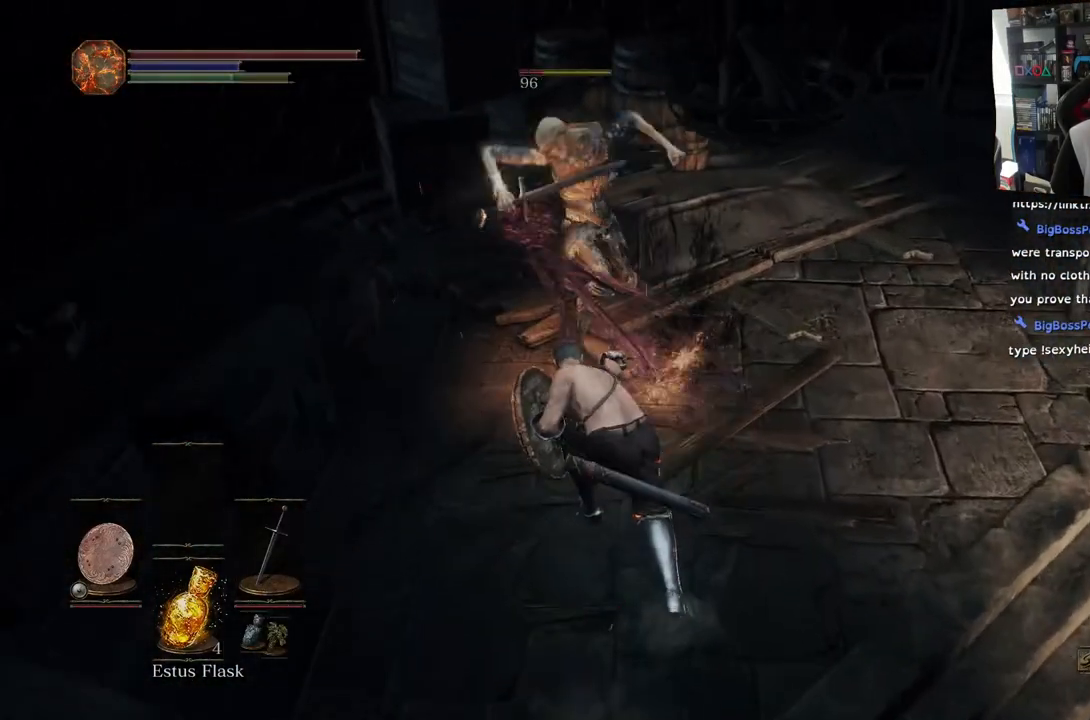
{"buttons": [], "right_stick": "center", "events": [[100, "L2", "down"], [150, "R2", "down"], [233, "R2", "up"], [250, "L2", "up"], [433, "L2", "down"], [483, "L2", "up"]]}
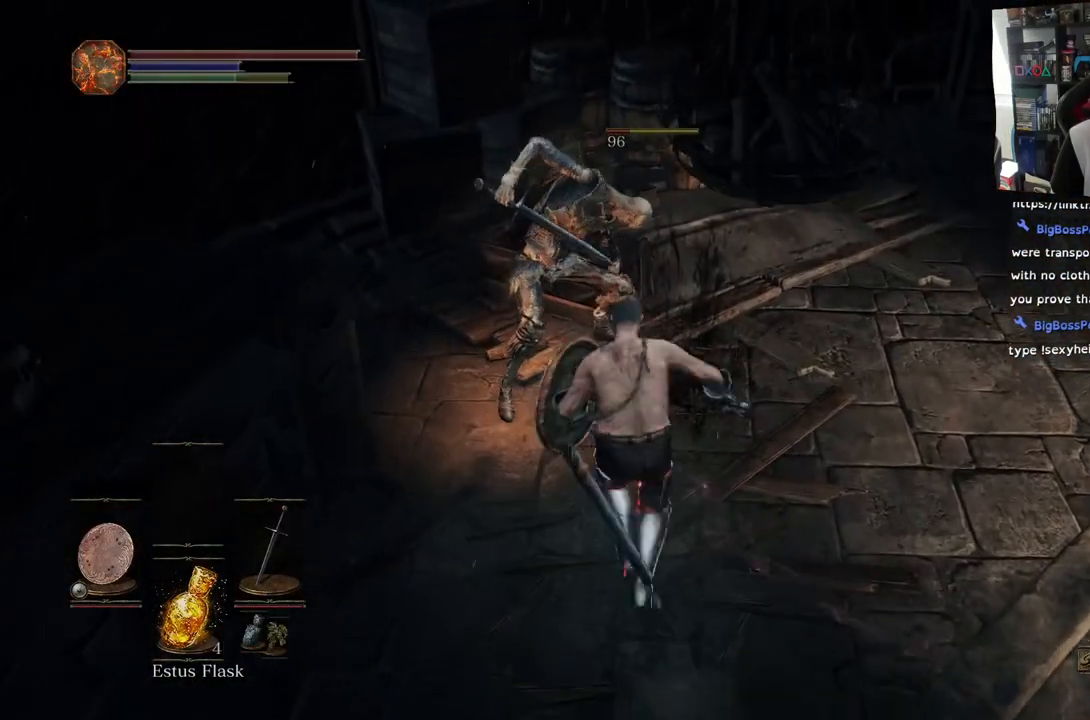
{"buttons": [], "right_stick": "center", "events": [[67, "R1", "down"], [183, "R1", "up"], [267, "R1", "down"], [400, "R1", "up"]]}
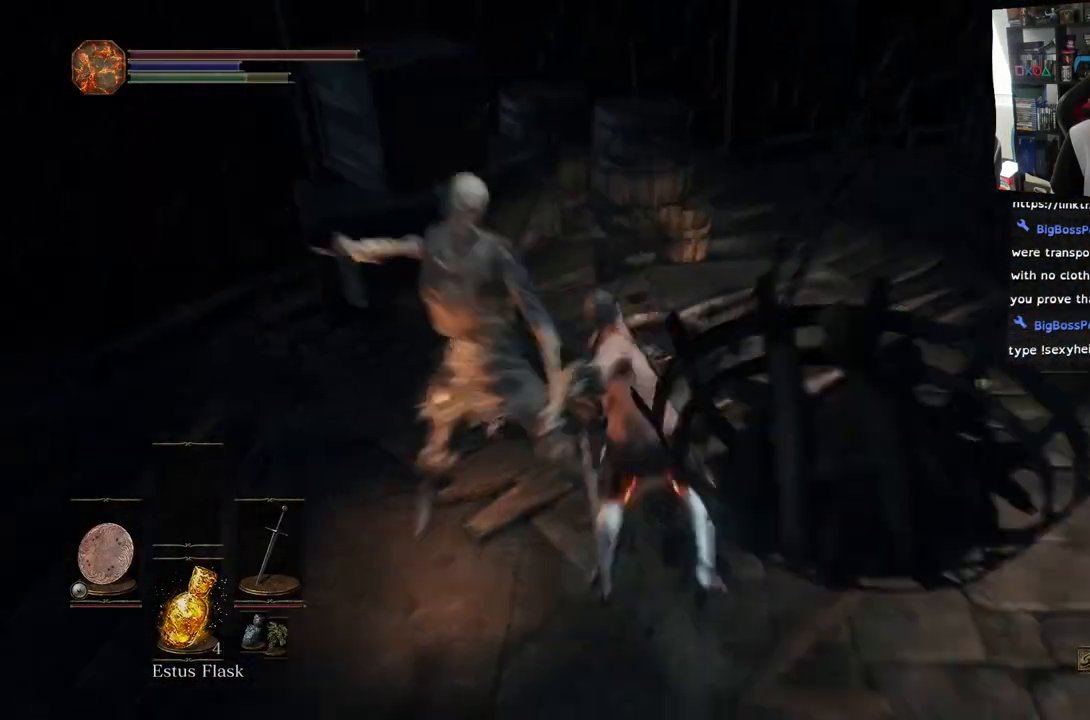
{"buttons": [], "right_stick": "up-left", "events": [[417, "right_stick", "up-left"]]}
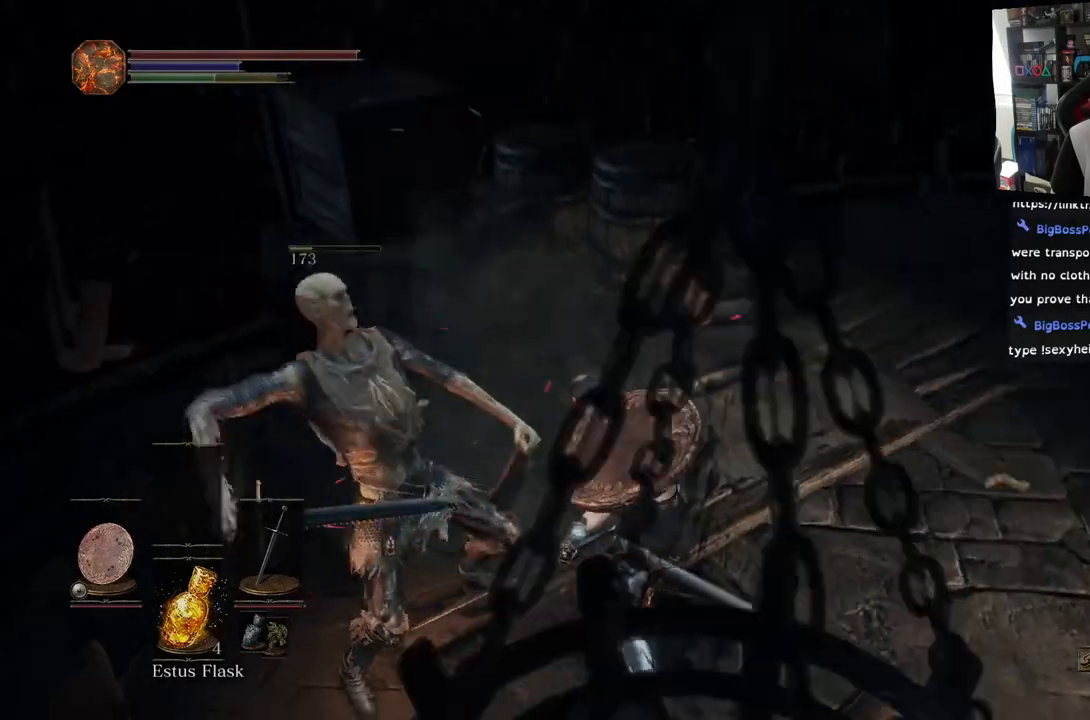
{"buttons": [], "right_stick": "left", "events": [[17, "right_stick", "left"]]}
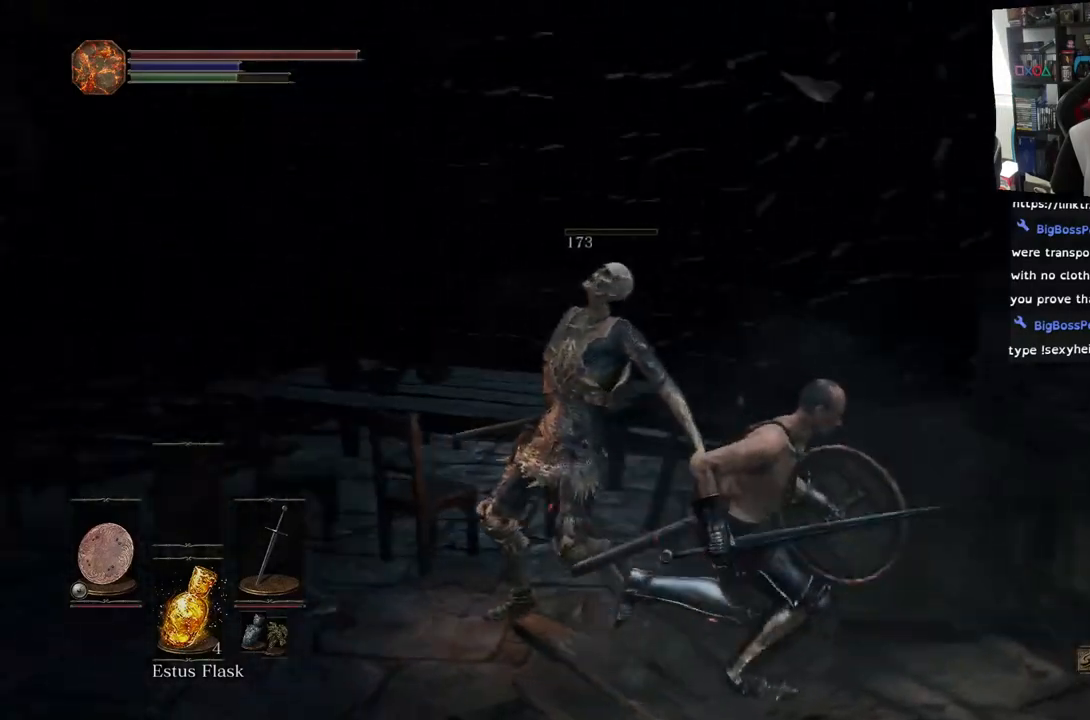
{"buttons": [], "right_stick": "left", "events": [[417, "right_stick", "center"], [500, "right_stick", "left"]]}
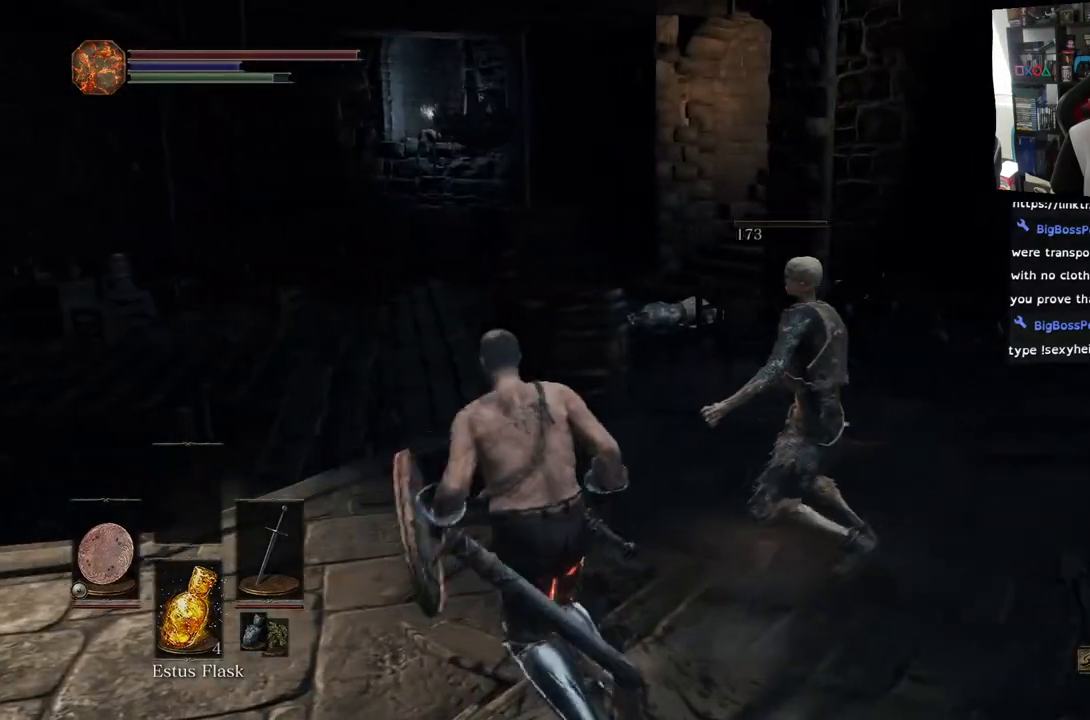
{"buttons": [], "right_stick": "left", "events": [[183, "right_stick", "center"], [383, "right_stick", "left"]]}
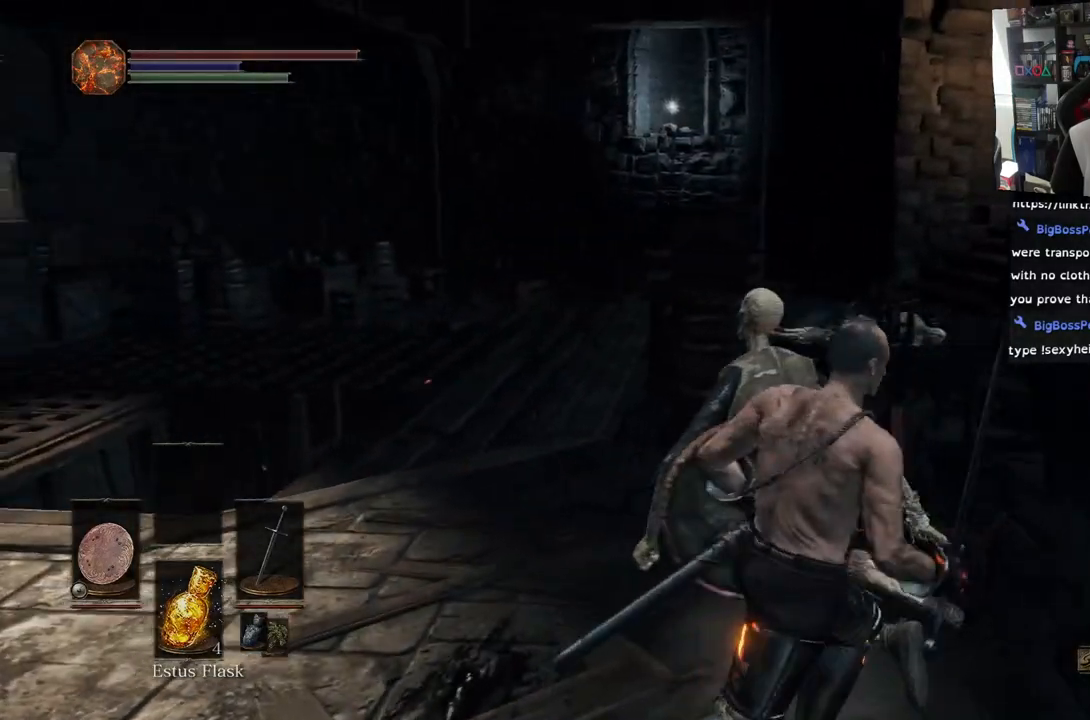
{"buttons": [], "right_stick": "left", "events": [[400, "CROSS", "down"], [500, "CROSS", "up"]]}
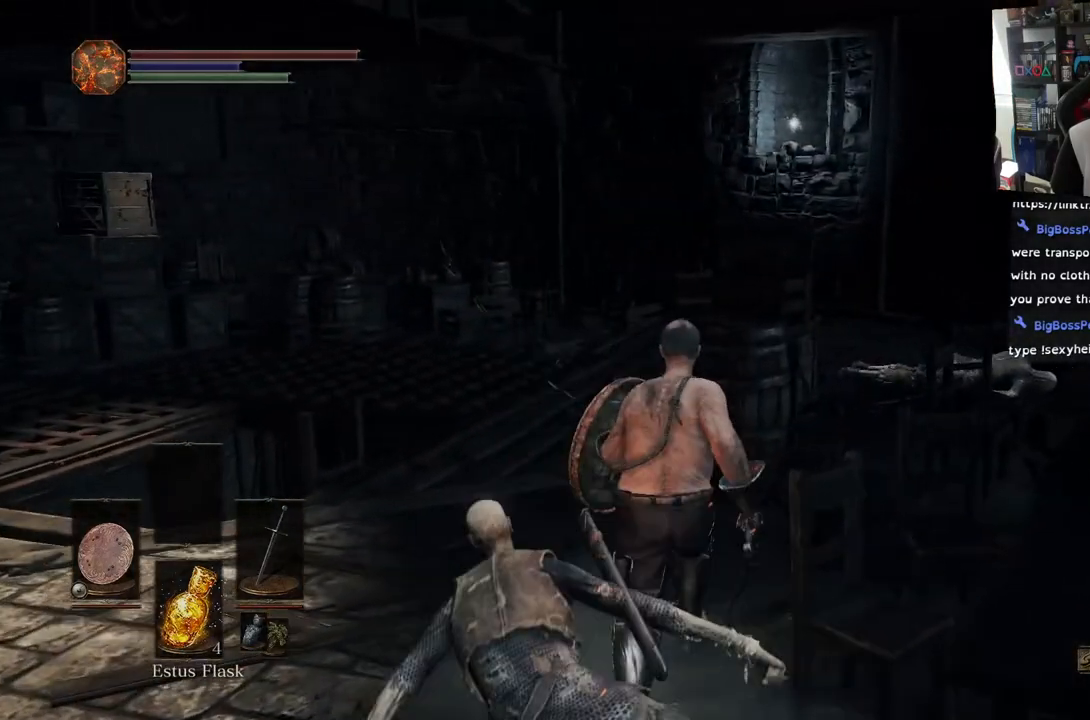
{"buttons": [], "right_stick": "left", "events": [[167, "CROSS", "down"], [267, "CROSS", "up"]]}
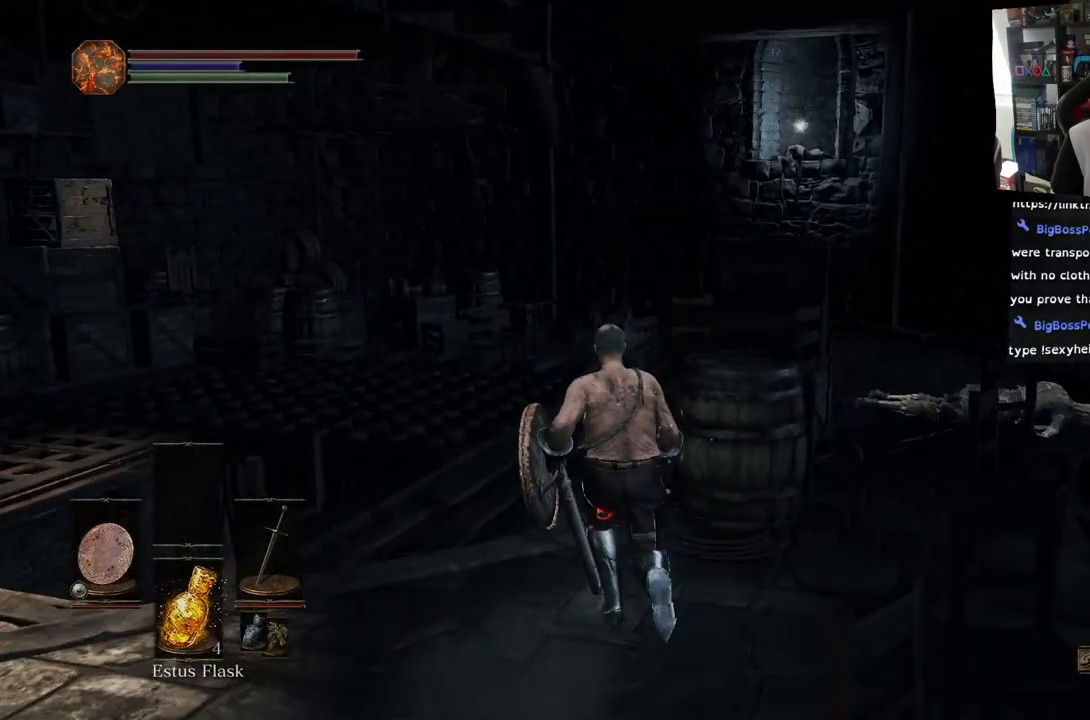
{"buttons": [], "right_stick": "left", "events": []}
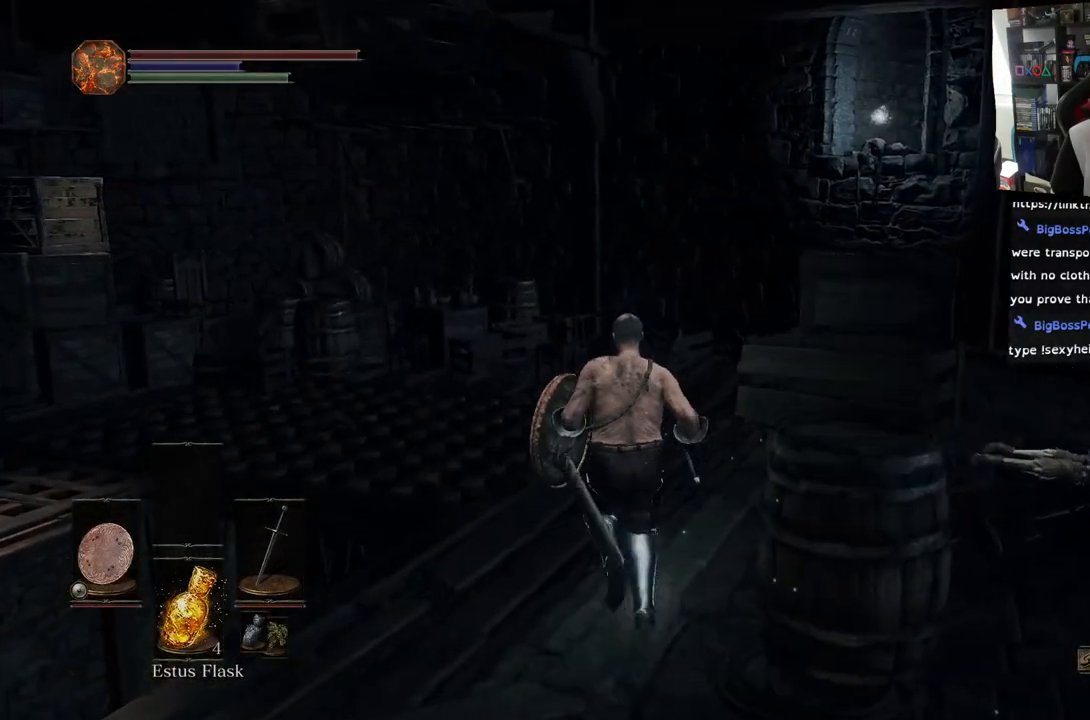
{"buttons": [], "right_stick": "left", "events": [[83, "right_stick", "center"], [267, "right_stick", "left"]]}
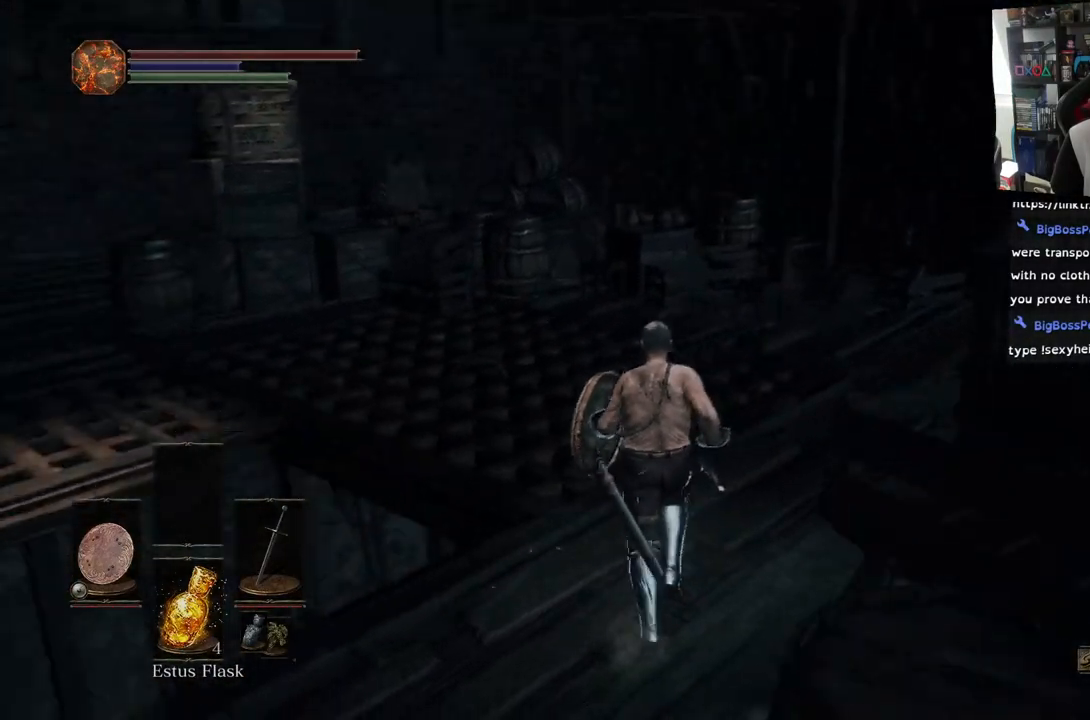
{"buttons": [], "right_stick": "left", "events": []}
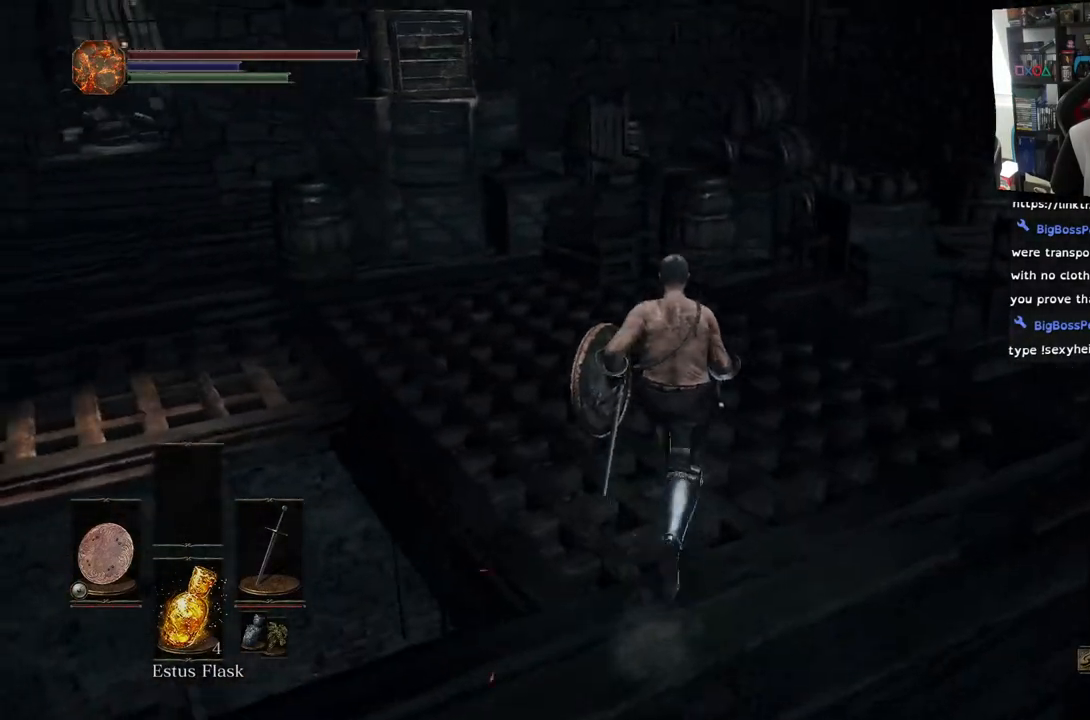
{"buttons": [], "right_stick": "left", "events": []}
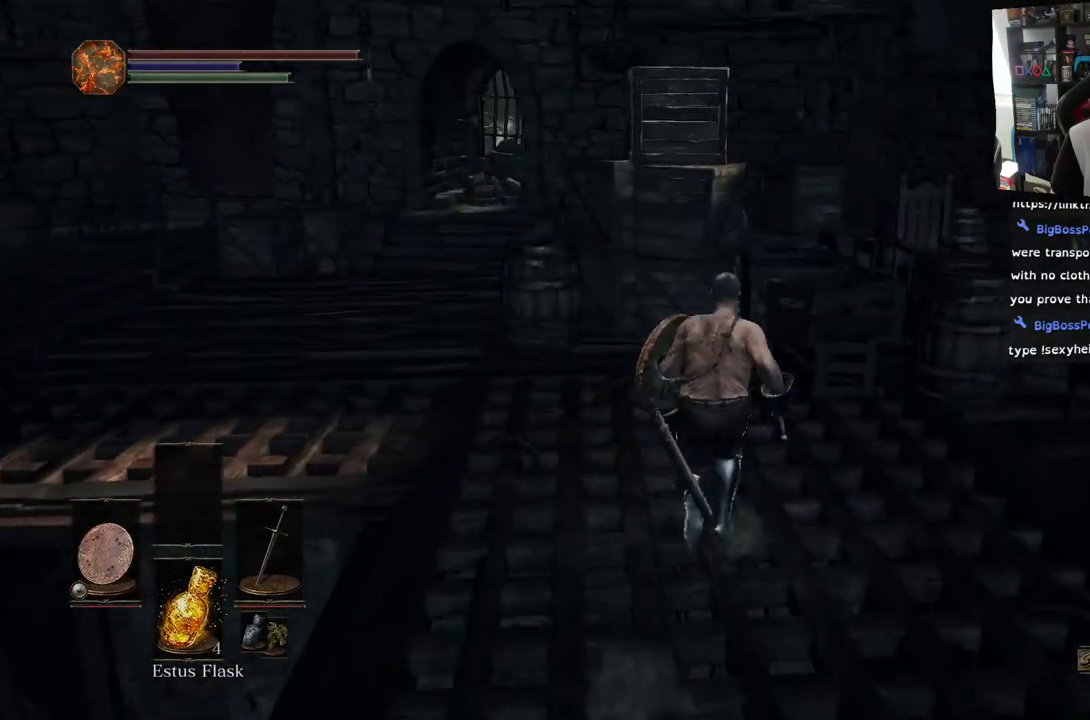
{"buttons": [], "right_stick": "right", "events": [[367, "right_stick", "right"]]}
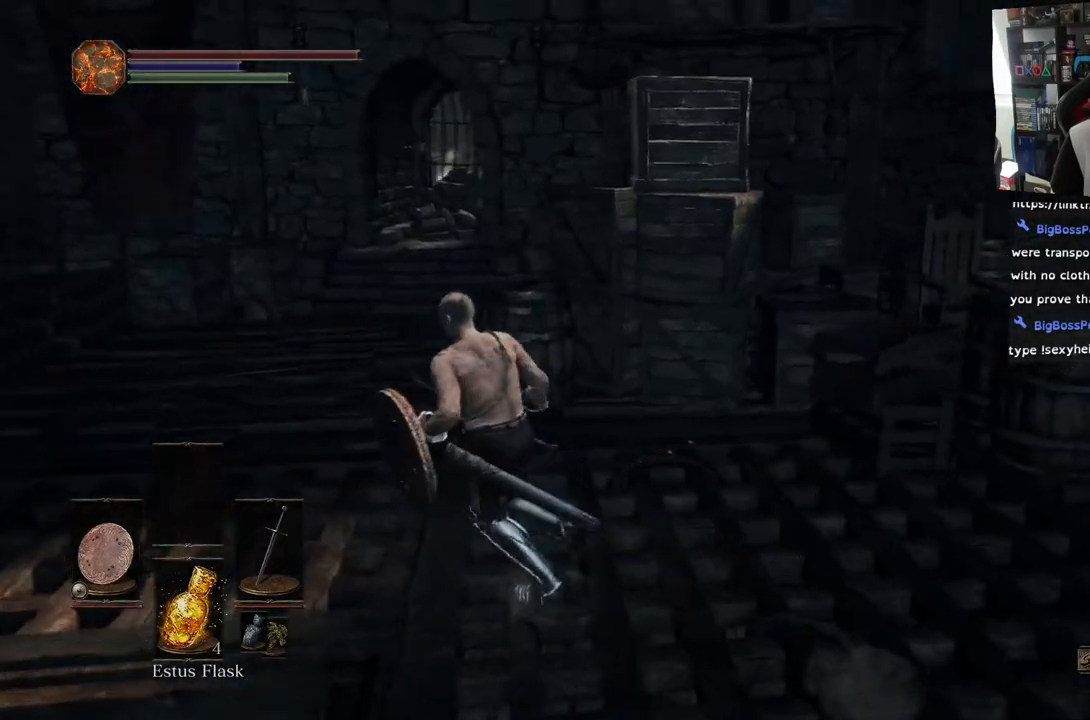
{"buttons": [], "right_stick": "right", "events": [[67, "right_stick", "center"], [267, "right_stick", "right"]]}
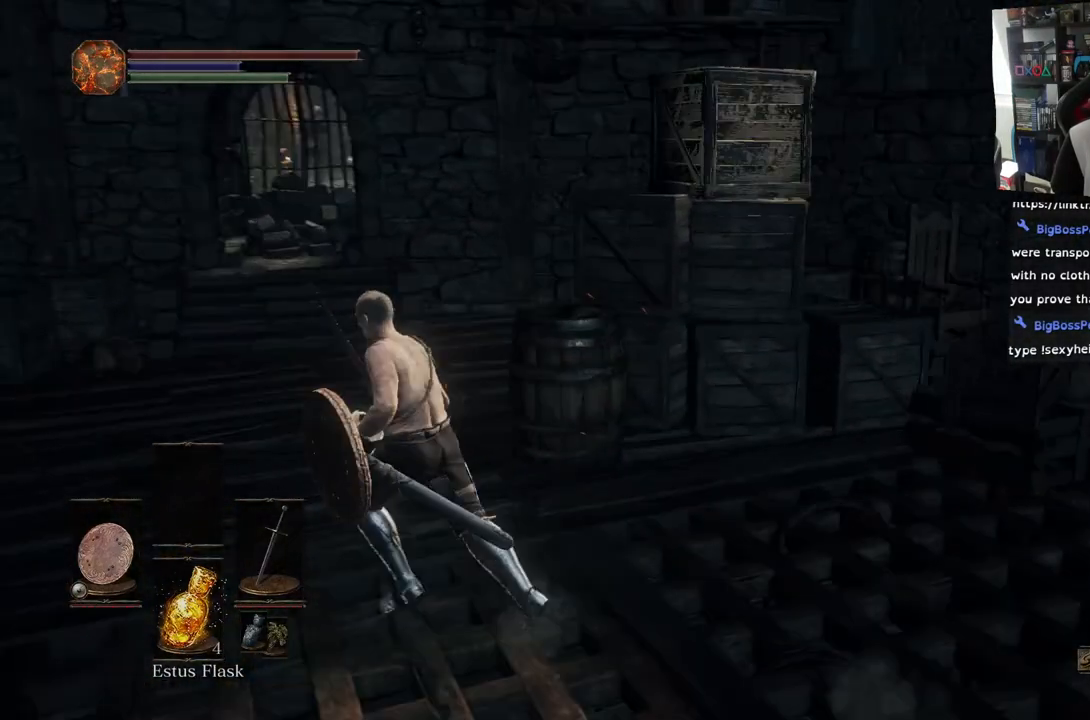
{"buttons": ["L1"], "right_stick": "right", "events": [[67, "right_stick", "center"], [133, "L1", "down"], [133, "right_stick", "right"]]}
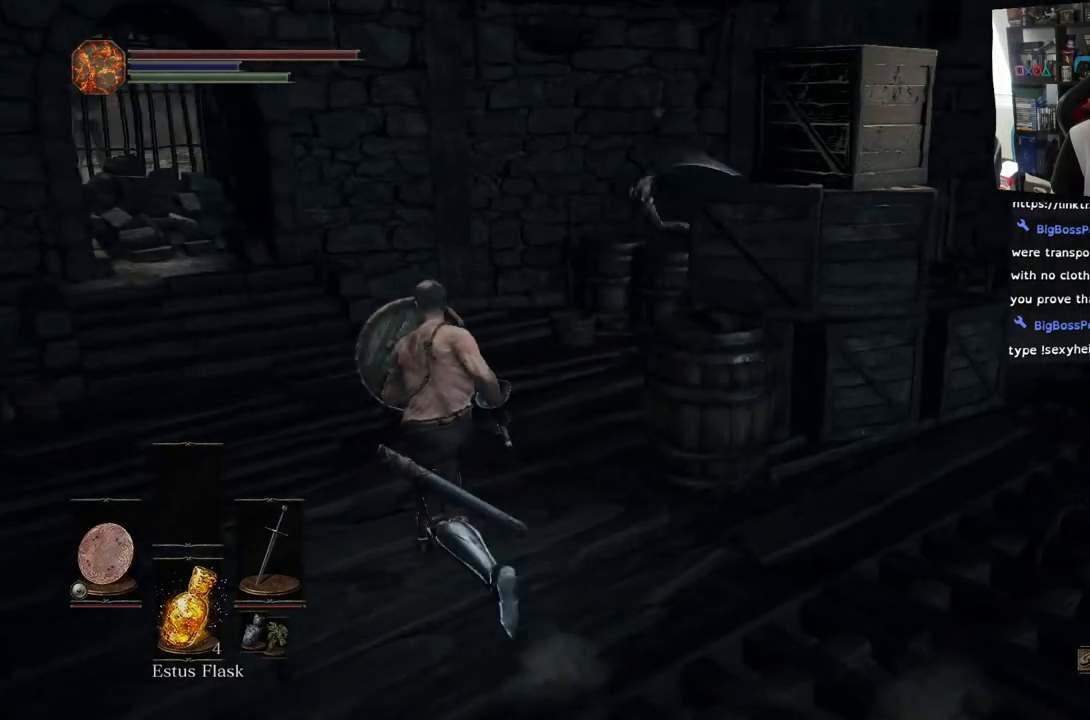
{"buttons": ["L1", "R3"], "right_stick": "center", "events": [[417, "R3", "down"], [417, "right_stick", "center"]]}
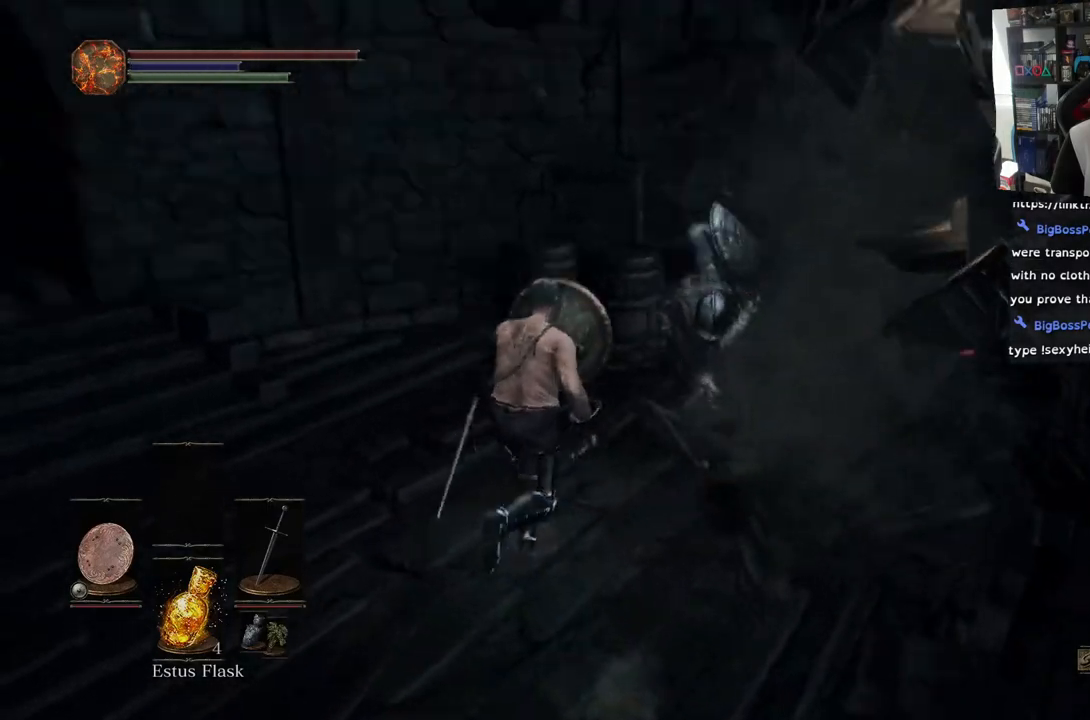
{"buttons": [], "right_stick": "right"}
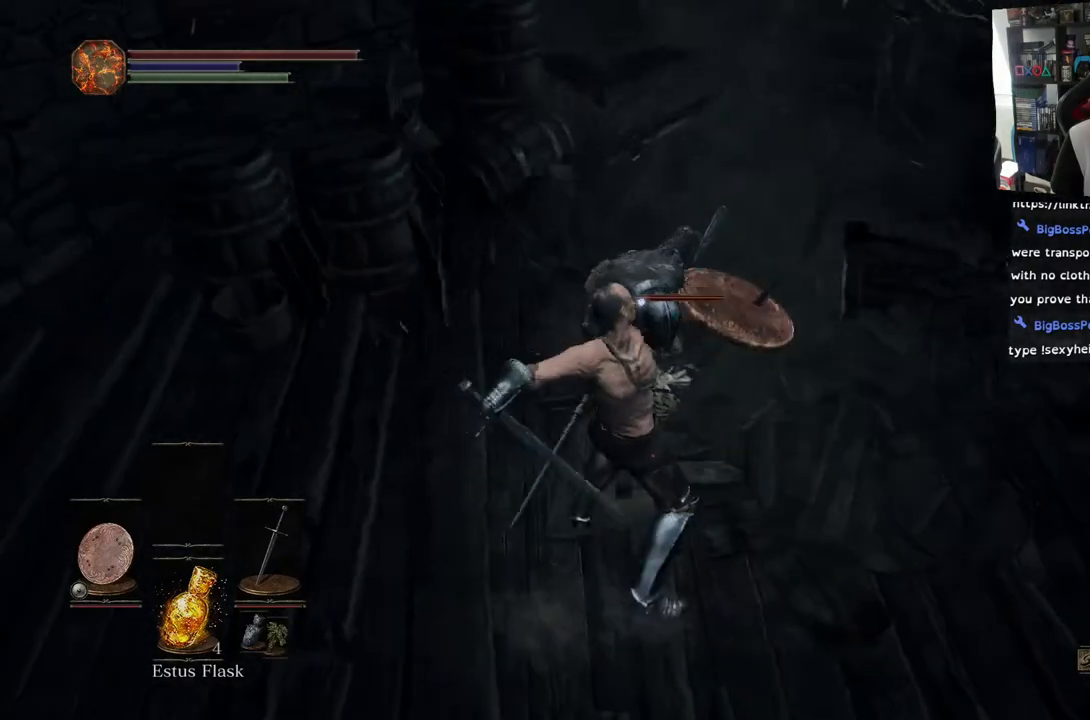
{"buttons": [], "right_stick": "right", "events": [[83, "R1", "down"], [200, "R1", "up"], [317, "R1", "down"], [467, "R1", "up"]]}
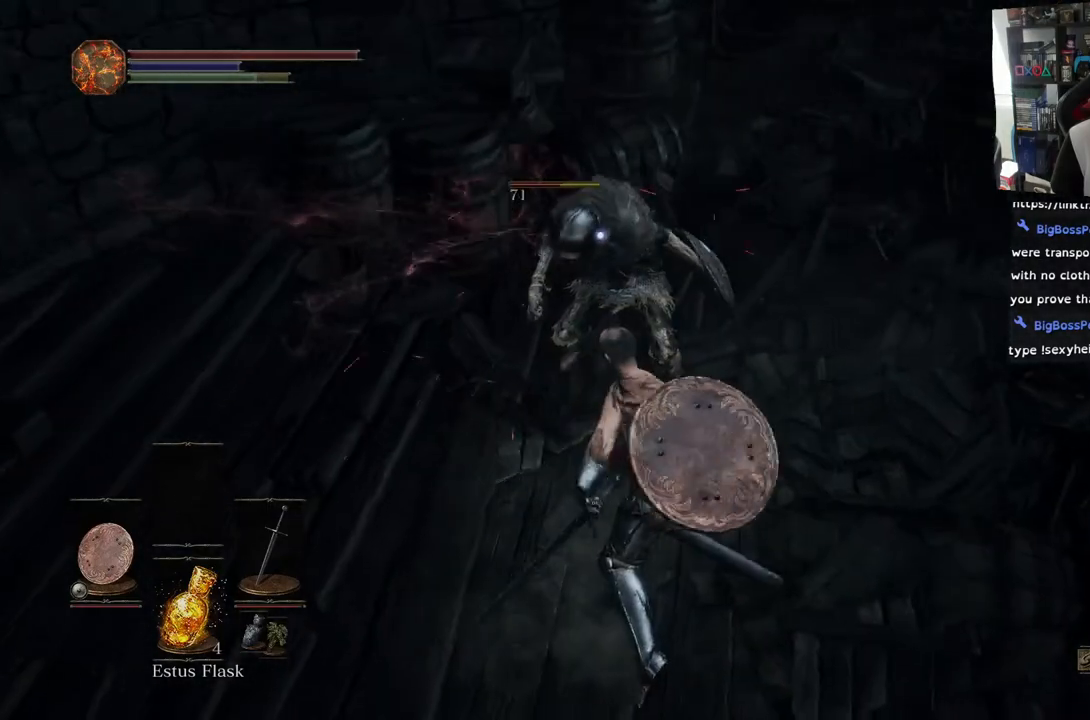
{"buttons": ["R1"], "right_stick": "center", "events": [[33, "R1", "down"], [200, "R1", "up"], [267, "R1", "down"], [400, "right_stick", "center"], [417, "R1", "up"], [467, "R1", "down"]]}
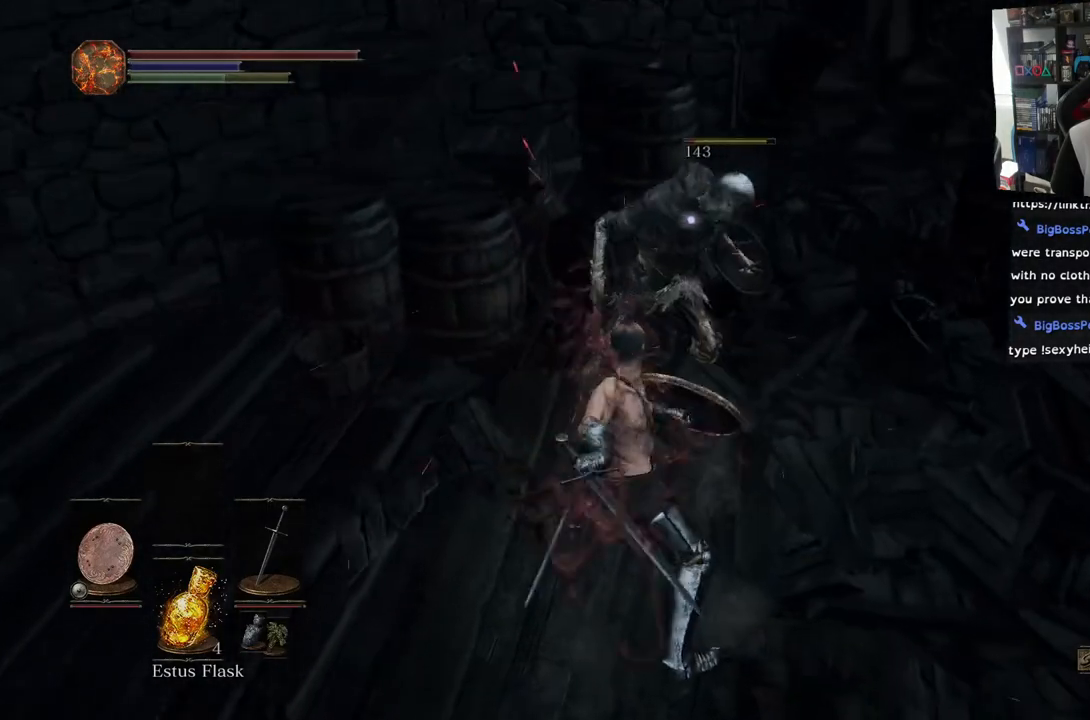
{"buttons": [], "right_stick": "center", "events": [[133, "R1", "up"]]}
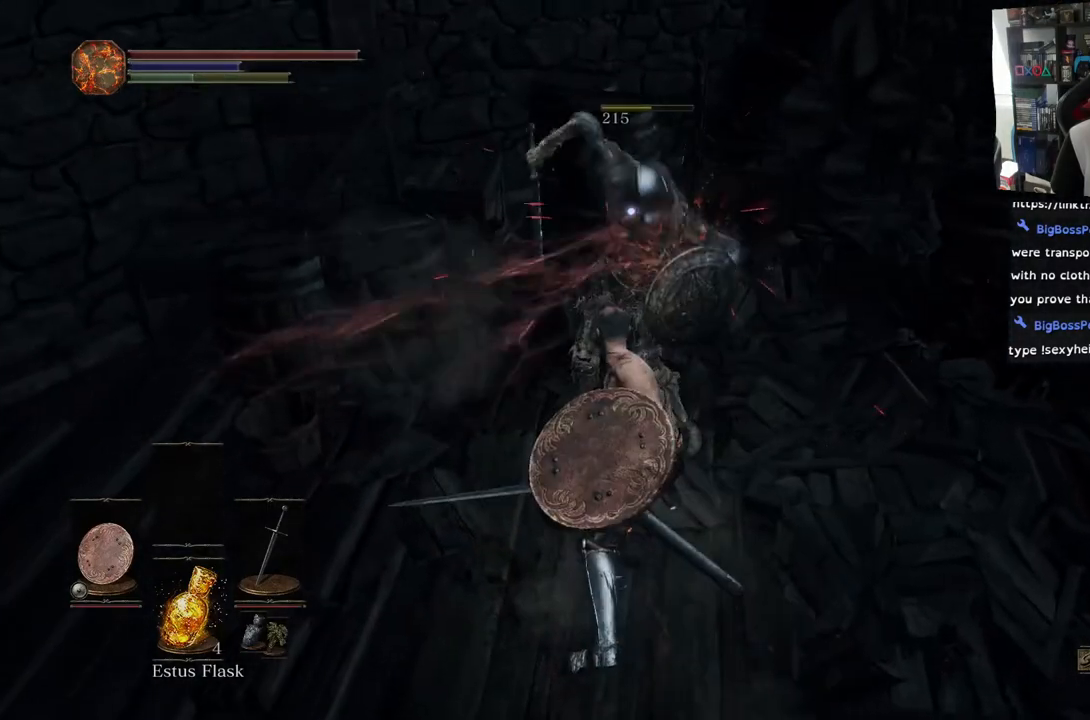
{"buttons": [], "right_stick": "left", "events": [[267, "right_stick", "left"]]}
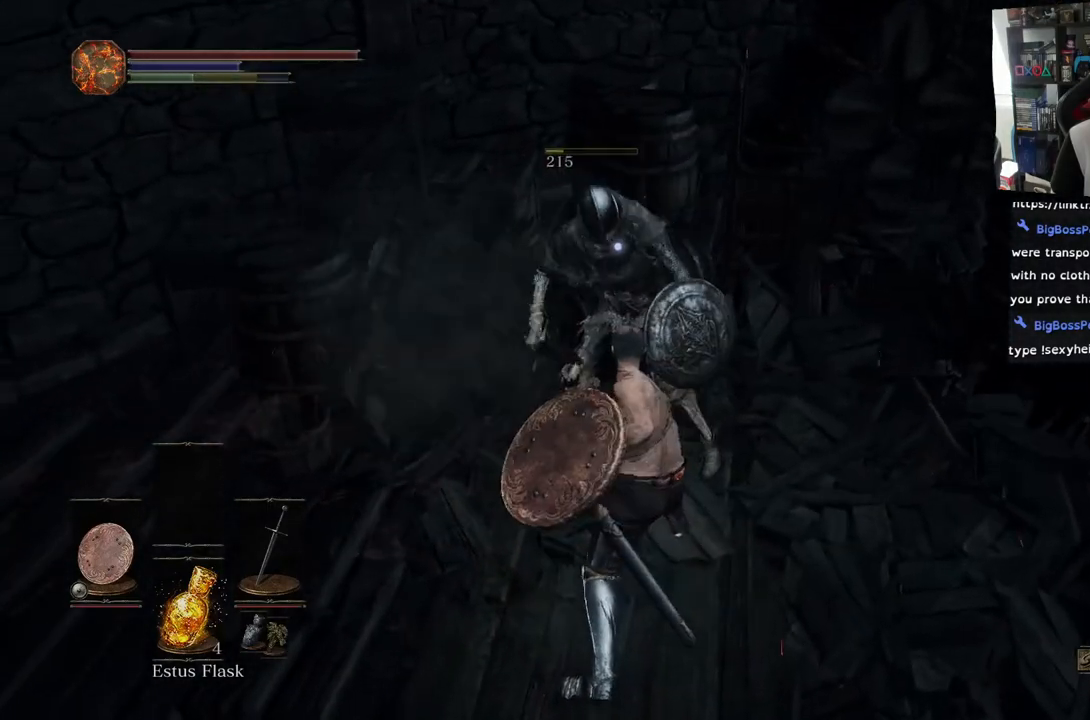
{"buttons": [], "right_stick": "left", "events": []}
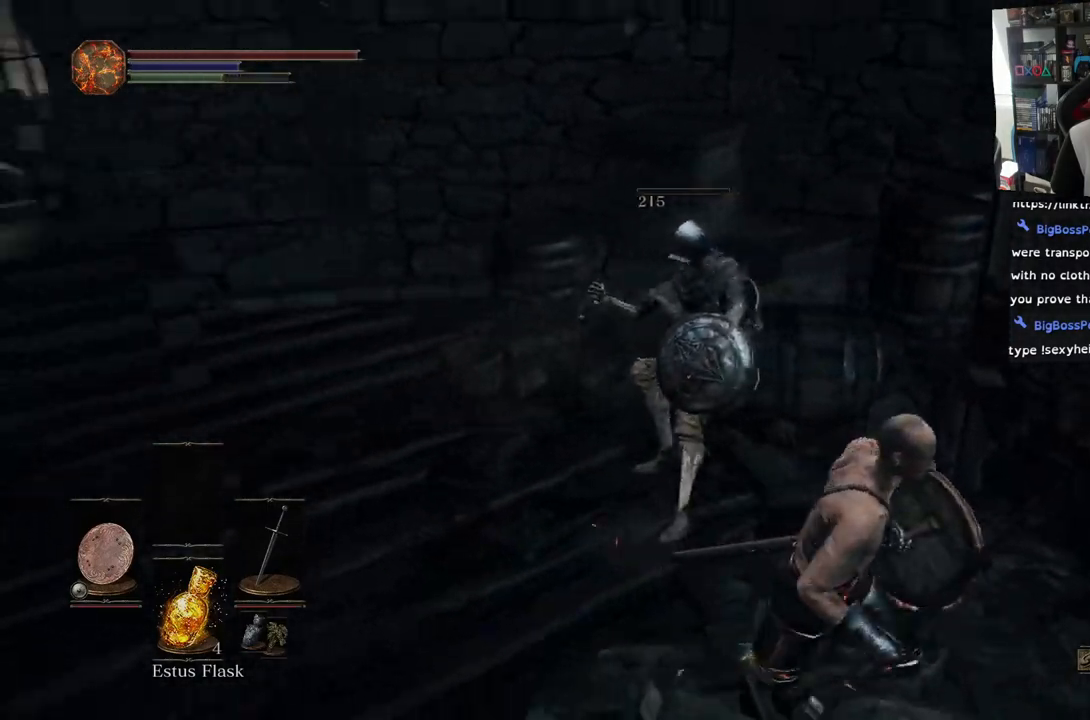
{"buttons": [], "right_stick": "center", "events": [[400, "right_stick", "center"]]}
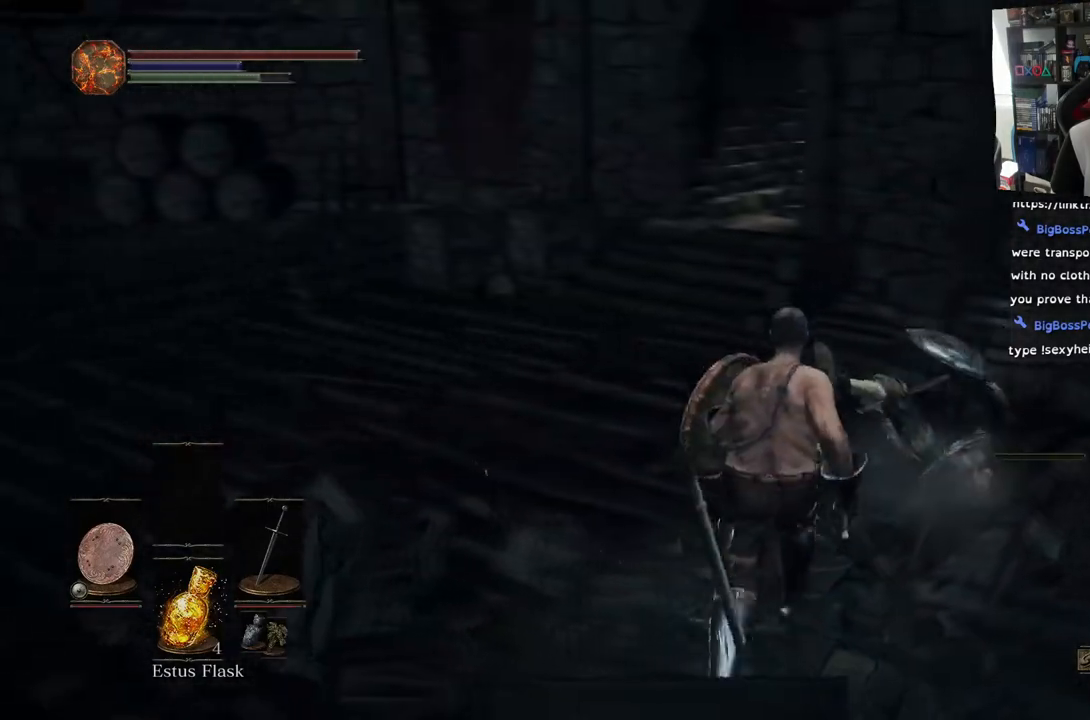
{"buttons": [], "right_stick": "right", "events": [[217, "right_stick", "right"]]}
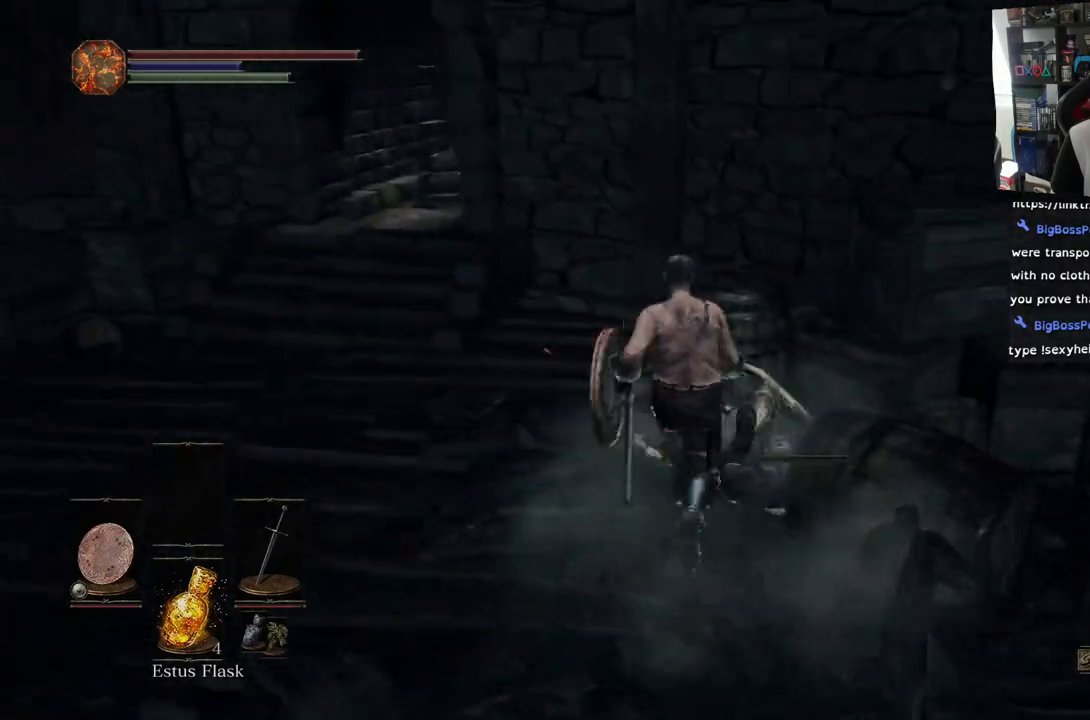
{"buttons": [], "right_stick": "right", "events": [[200, "right_stick", "center"], [350, "right_stick", "right"]]}
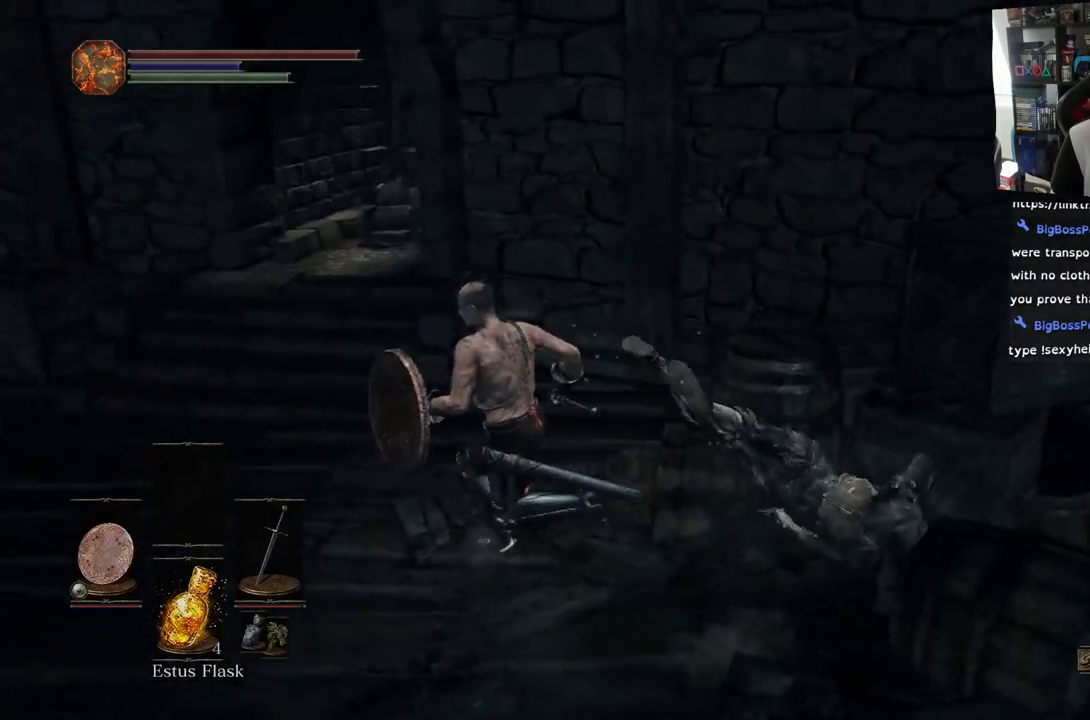
{"buttons": [], "right_stick": "right", "events": []}
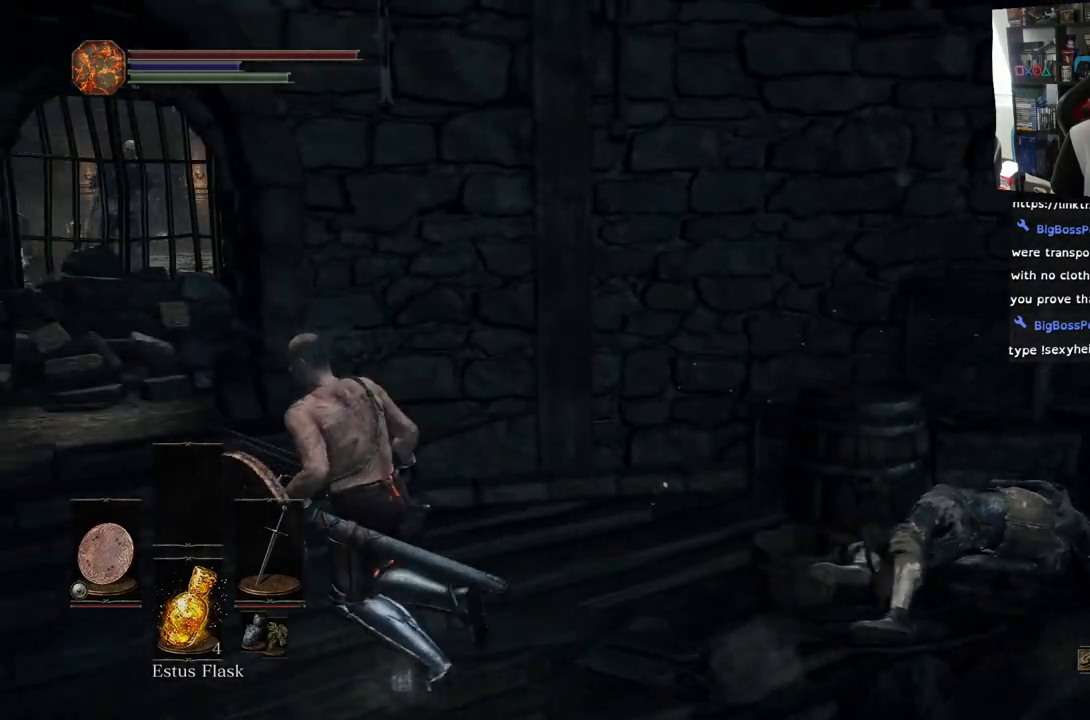
{"buttons": [], "right_stick": "center", "events": [[67, "right_stick", "center"]]}
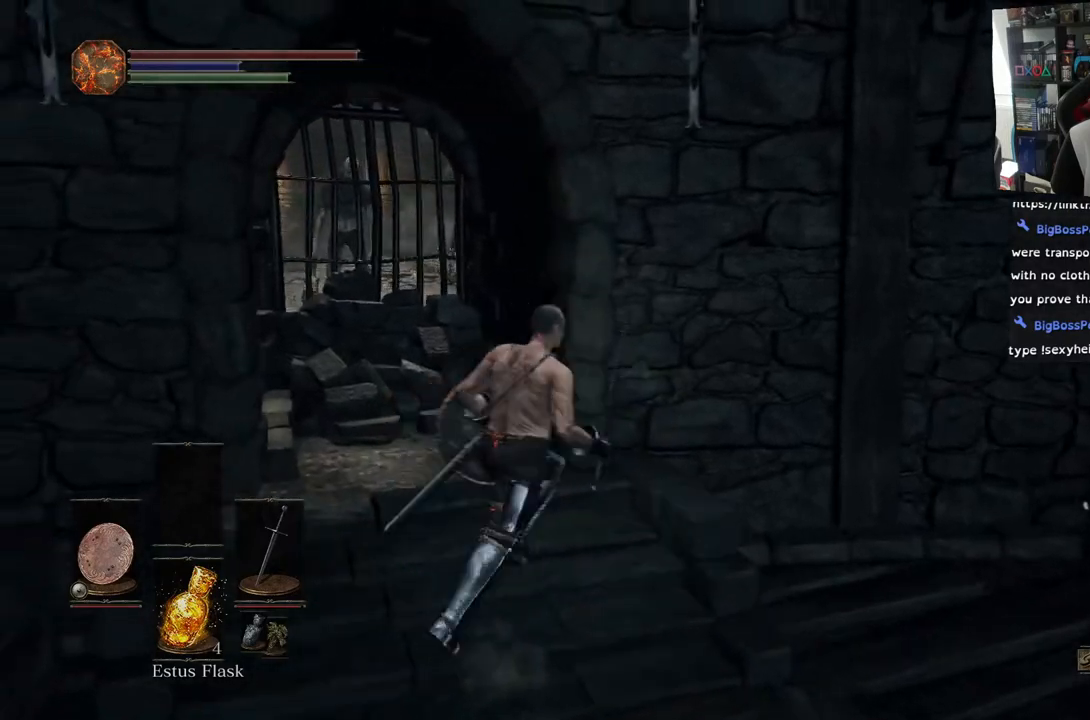
{"buttons": [], "right_stick": "right", "events": [[133, "L2", "down"], [183, "L2", "up"], [267, "right_stick", "right"]]}
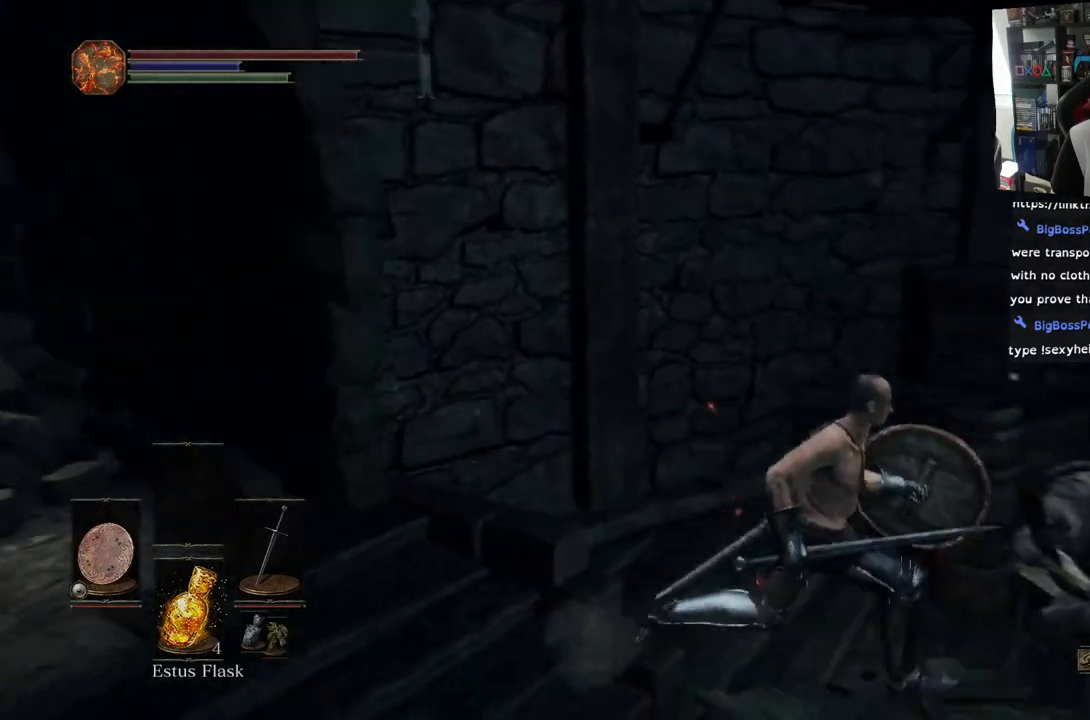
{"buttons": [], "right_stick": "right", "events": []}